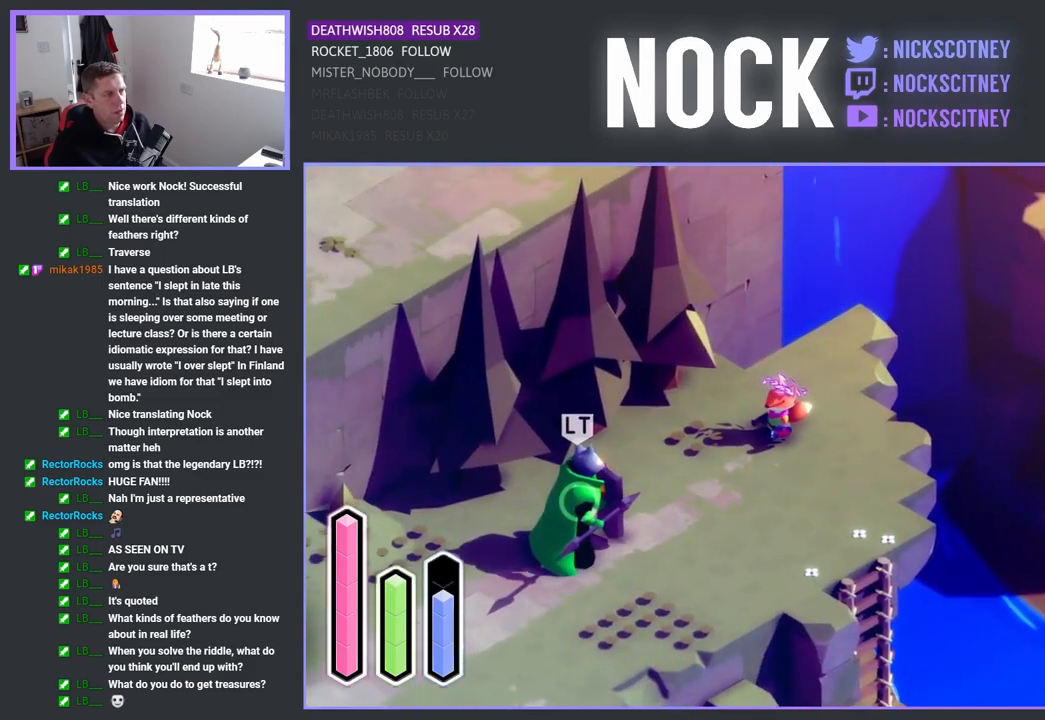
Gameplay with a controller (PlayStation layout); each line is a JSON object with the inputs held at the frame after it. "events" lists button and stick changes between this image and that frame as [ms after this image, input, new state], when the widget could be followed in between.
{"buttons": [], "left_stick": "center", "right_stick": "center", "events": []}
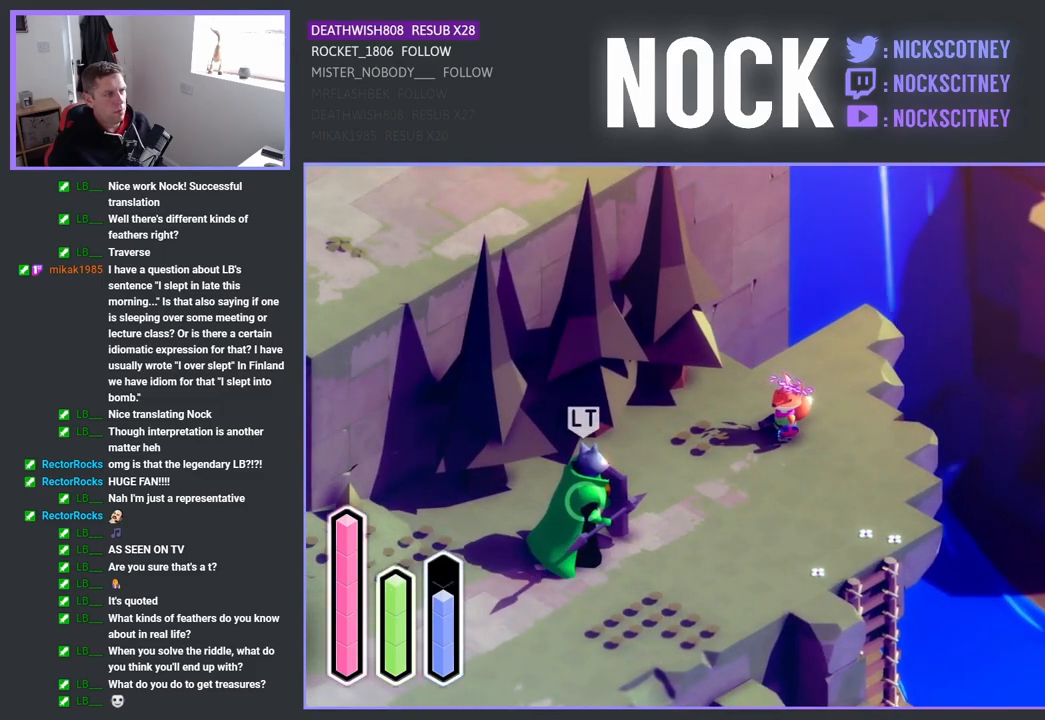
{"buttons": [], "left_stick": "down-left", "right_stick": "center", "events": [[100, "left_stick", "down-left"]]}
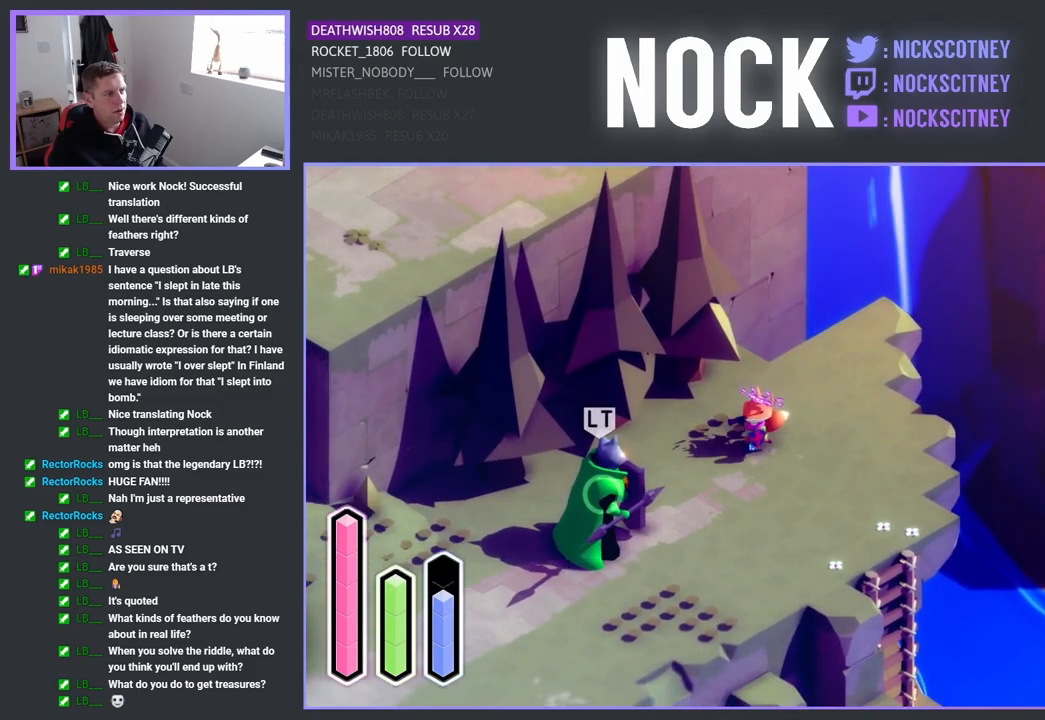
{"buttons": ["CROSS"], "left_stick": "down-left", "right_stick": "center", "events": [[417, "CROSS", "down"]]}
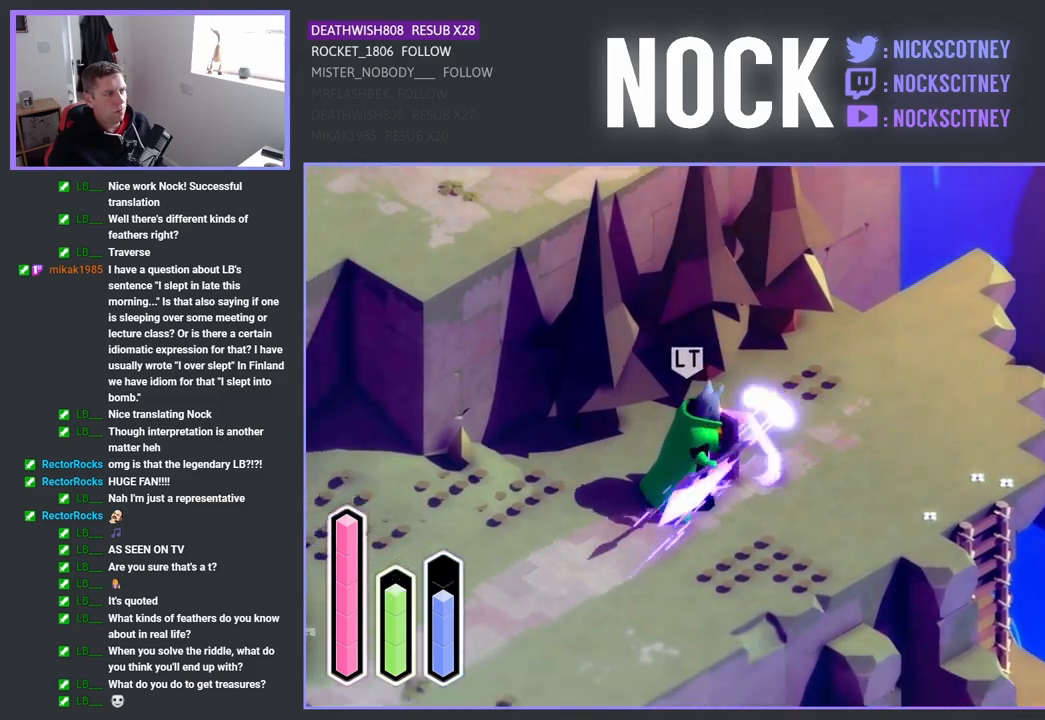
{"buttons": ["SQUARE"], "left_stick": "up", "right_stick": "center", "events": [[83, "CROSS", "up"], [317, "left_stick", "up"], [383, "SQUARE", "down"]]}
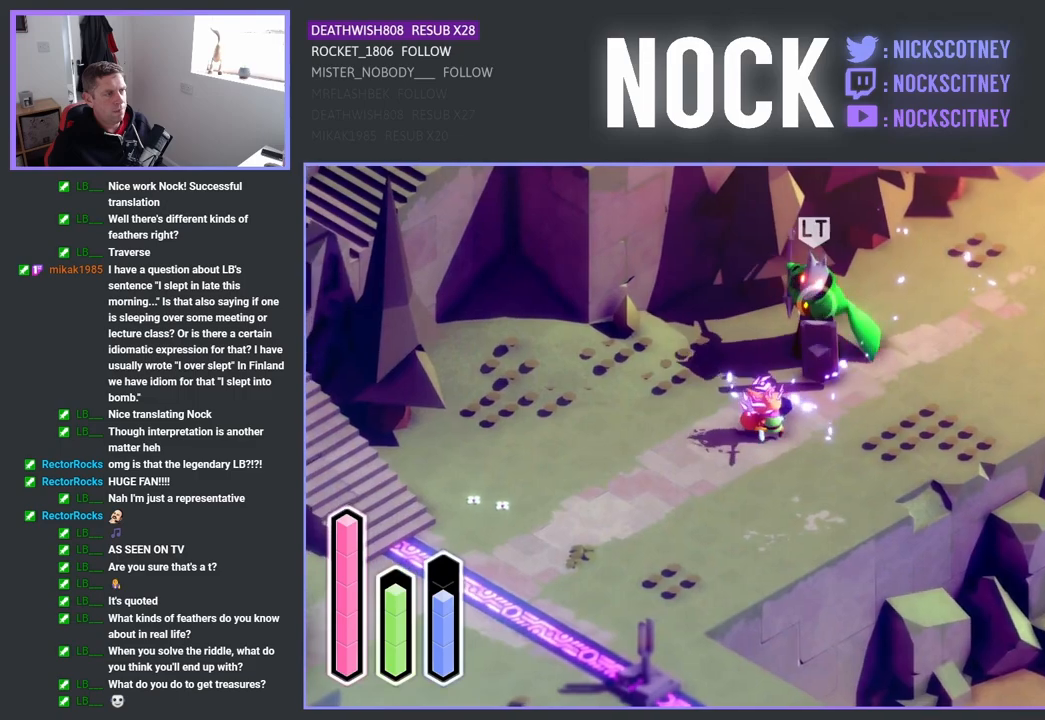
{"buttons": ["SQUARE"], "left_stick": "up", "right_stick": "center", "events": [[17, "SQUARE", "up"], [200, "SQUARE", "down"], [367, "SQUARE", "up"], [433, "SQUARE", "down"]]}
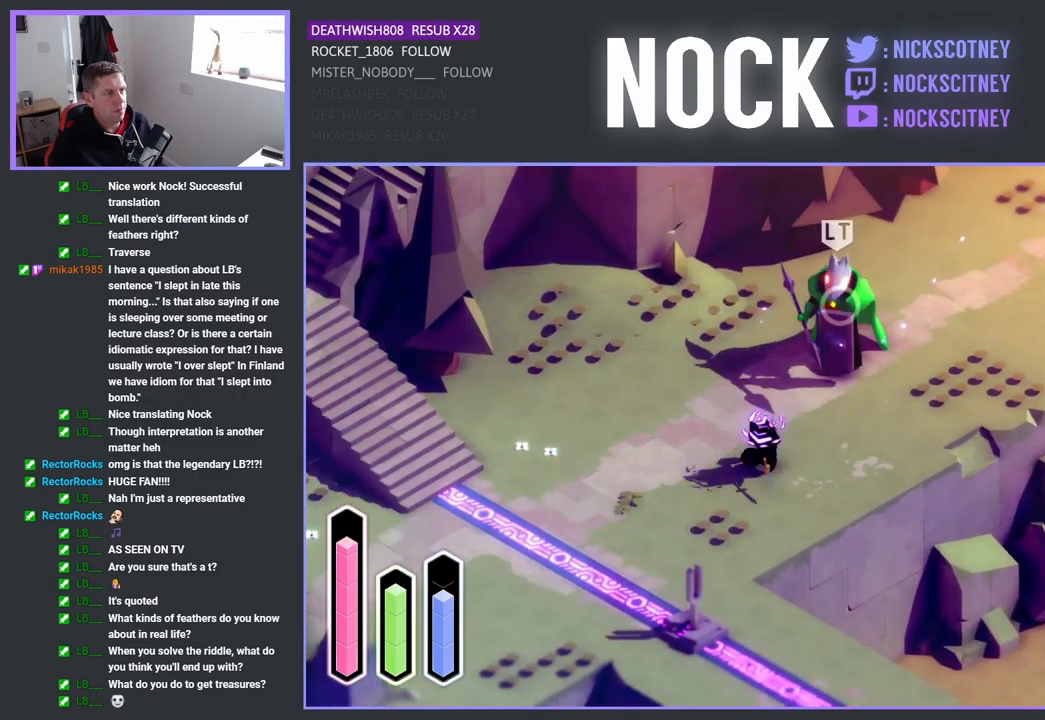
{"buttons": ["L2"], "left_stick": "up-right", "right_stick": "center", "events": [[83, "SQUARE", "up"], [200, "CROSS", "down"], [417, "CROSS", "up"], [417, "left_stick", "up-right"], [483, "L2", "down"]]}
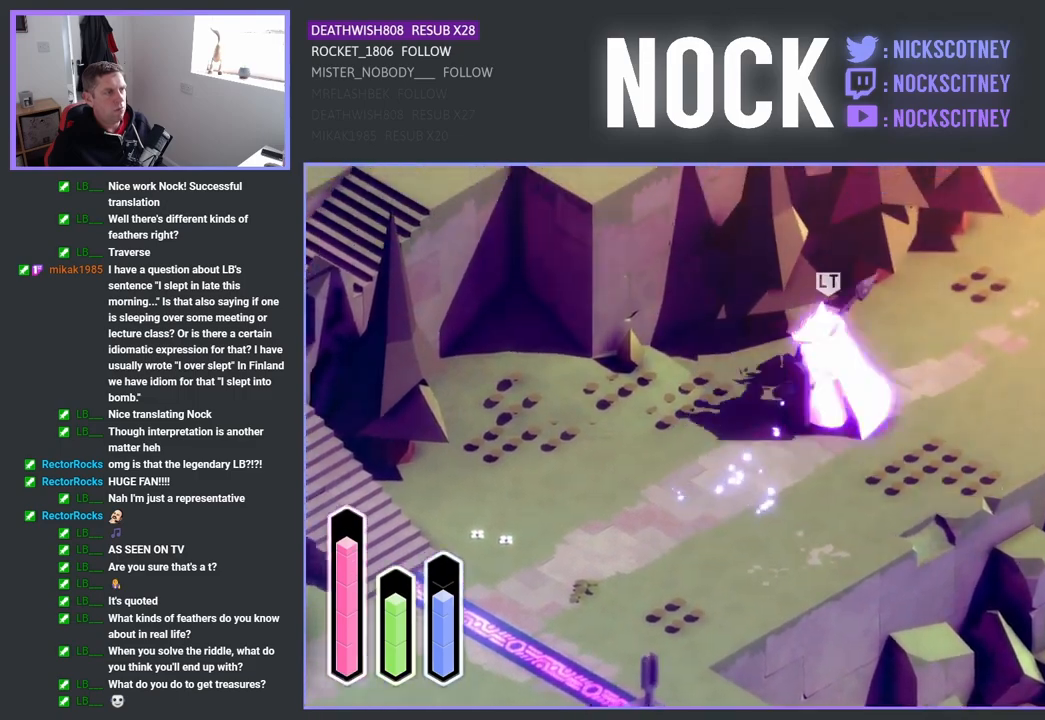
{"buttons": ["SQUARE", "L2", "R2"], "left_stick": "down-left", "right_stick": "center", "events": [[33, "R2", "down"], [167, "SQUARE", "down"], [217, "SQUARE", "up"], [217, "left_stick", "down-right"], [317, "SQUARE", "down"], [317, "left_stick", "down"], [417, "left_stick", "down-left"], [433, "SQUARE", "up"], [500, "SQUARE", "down"]]}
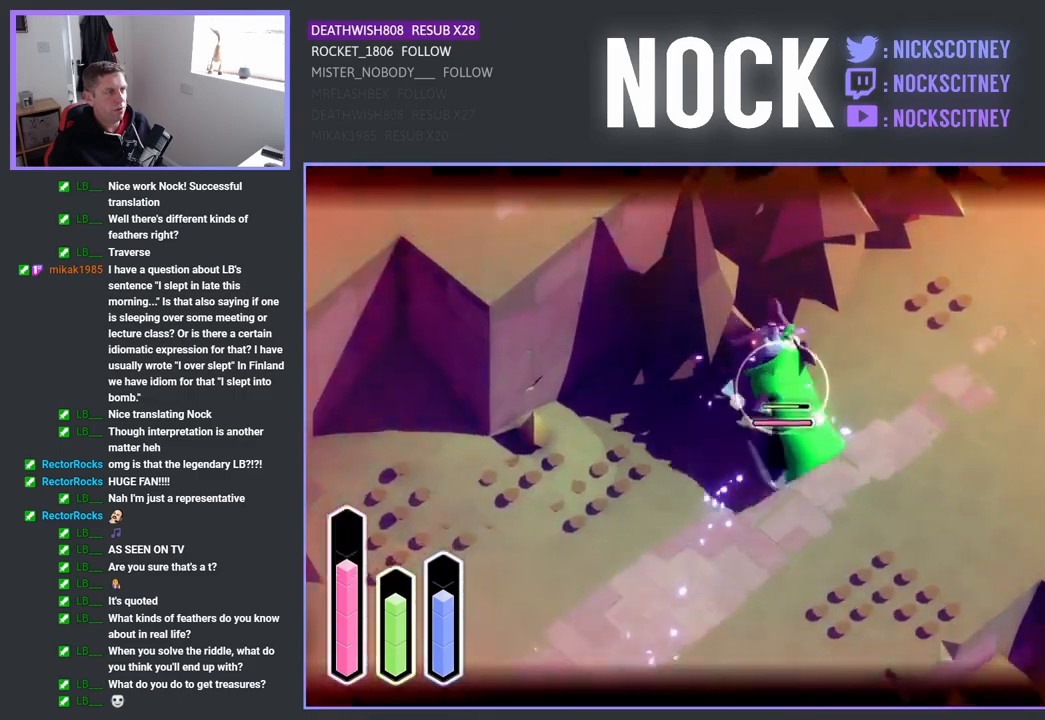
{"buttons": ["SQUARE", "L2", "R2"], "left_stick": "down", "right_stick": "center", "events": [[117, "SQUARE", "up"], [200, "SQUARE", "down"], [317, "SQUARE", "up"], [333, "left_stick", "down"], [400, "SQUARE", "down"]]}
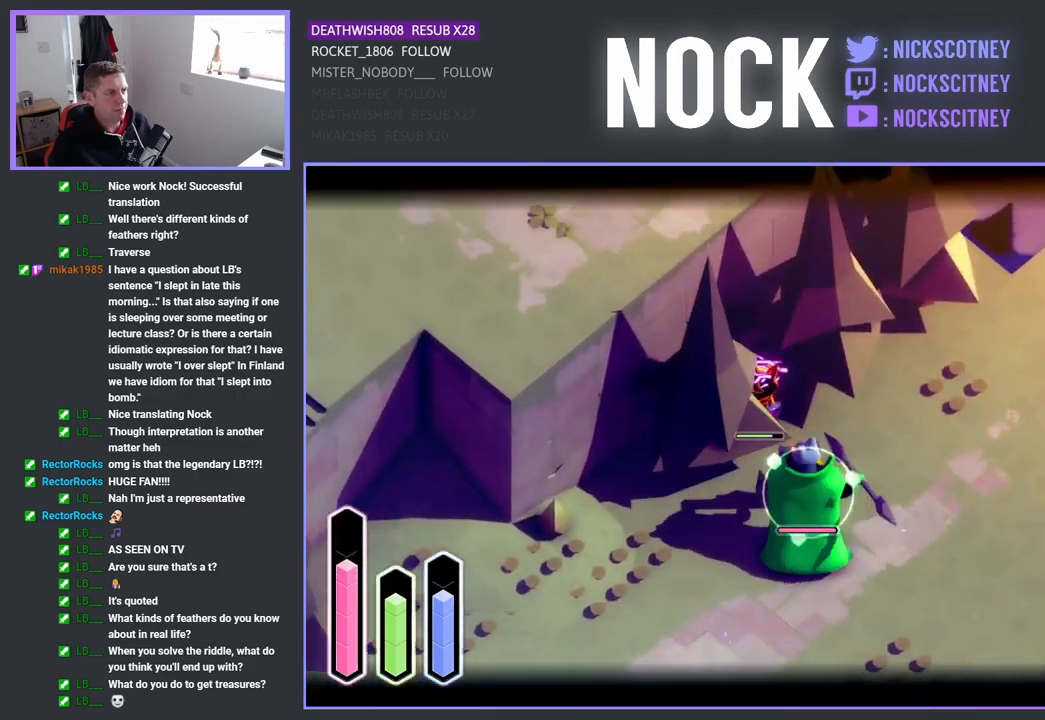
{"buttons": ["L2", "R2"], "left_stick": "down", "right_stick": "center", "events": [[17, "SQUARE", "up"], [133, "CIRCLE", "down"], [267, "CIRCLE", "up"], [367, "CIRCLE", "down"], [483, "CIRCLE", "up"]]}
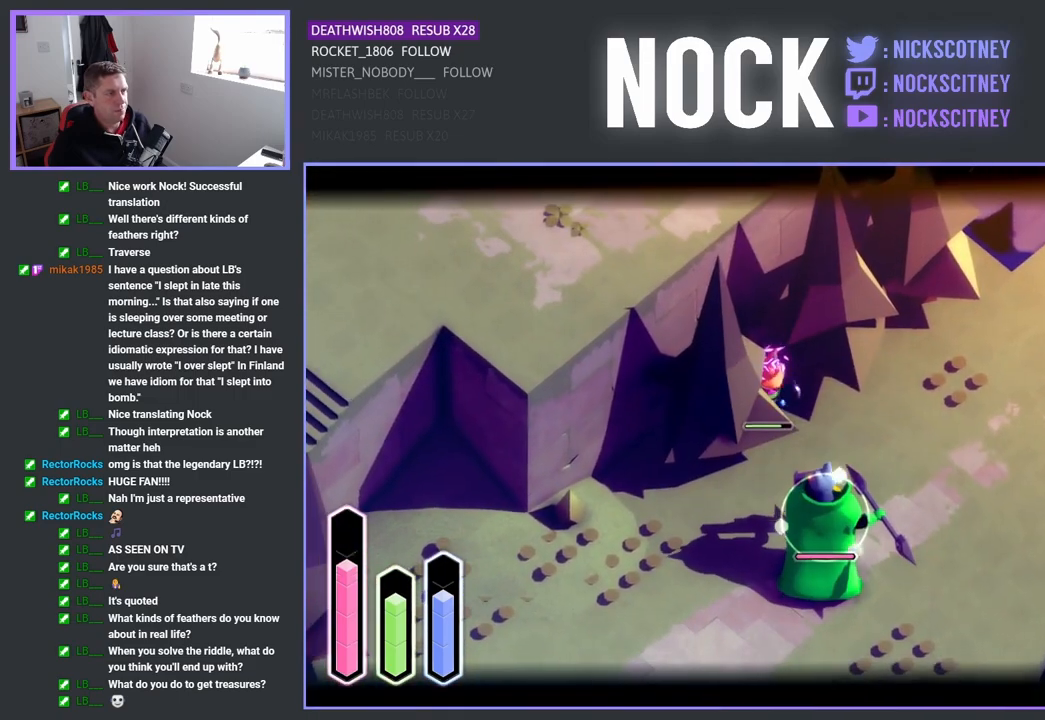
{"buttons": ["L2", "R2"], "left_stick": "down", "right_stick": "center", "events": [[67, "CIRCLE", "down"], [167, "CIRCLE", "up"], [233, "CIRCLE", "down"], [367, "CIRCLE", "up"]]}
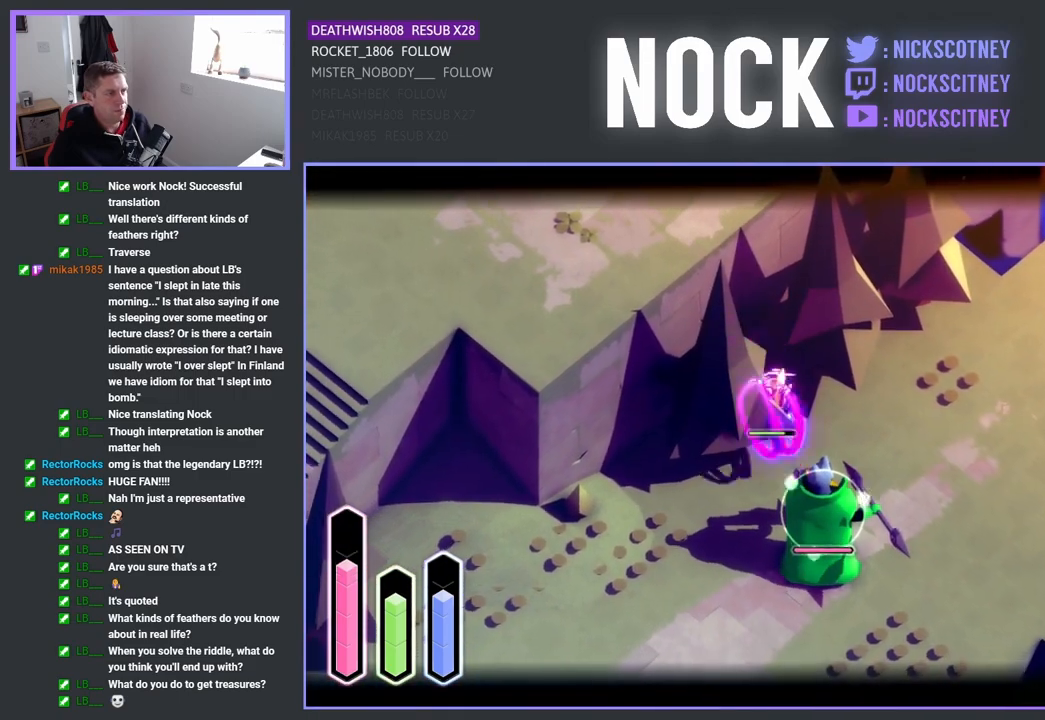
{"buttons": ["SQUARE"], "left_stick": "down", "right_stick": "center", "events": [[200, "L2", "up"], [233, "R2", "up"], [250, "SQUARE", "down"], [300, "SQUARE", "up"], [400, "SQUARE", "down"]]}
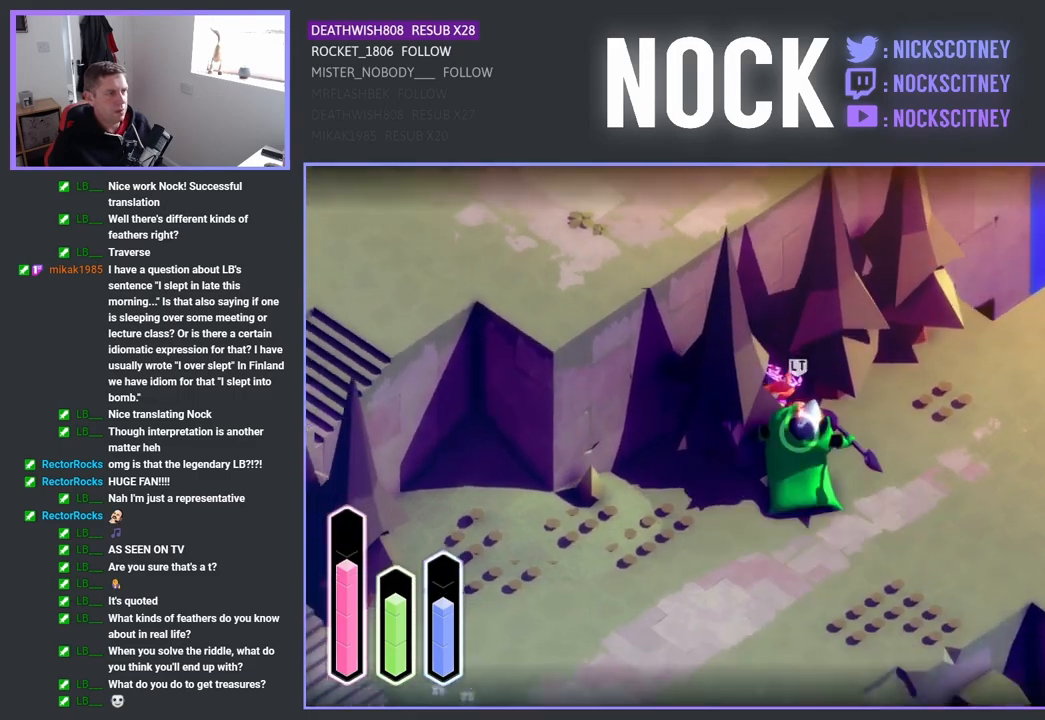
{"buttons": ["SQUARE"], "left_stick": "down", "right_stick": "center", "events": [[17, "SQUARE", "up"], [83, "SQUARE", "down"], [217, "SQUARE", "up"], [300, "SQUARE", "down"], [417, "SQUARE", "up"], [500, "SQUARE", "down"]]}
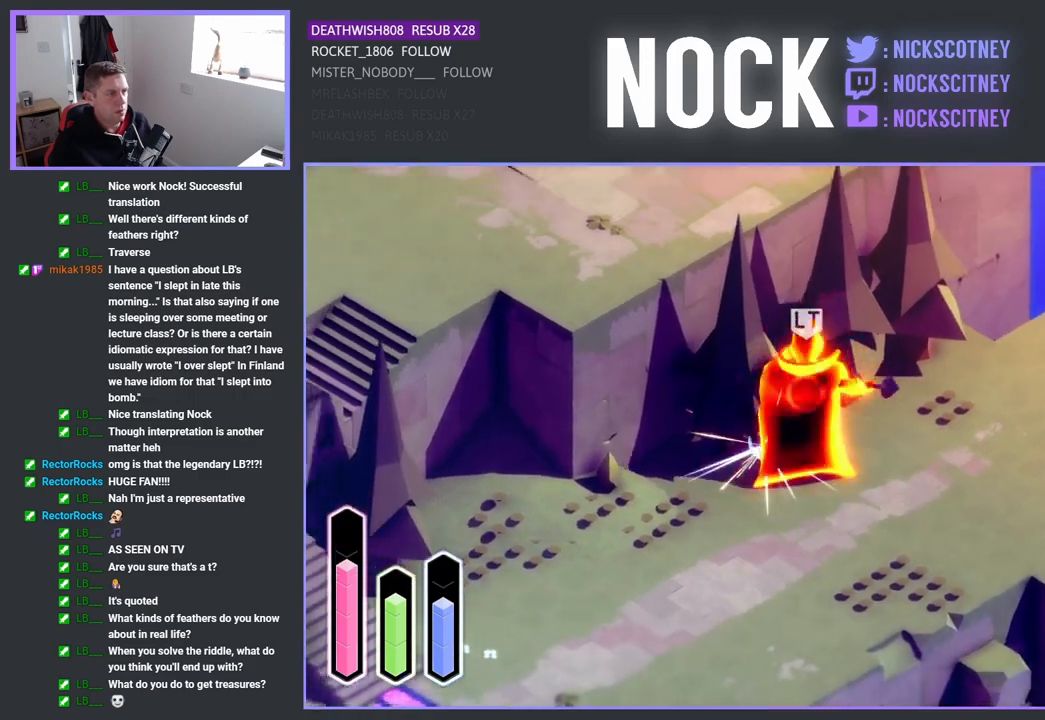
{"buttons": [], "left_stick": "down", "right_stick": "center", "events": [[117, "SQUARE", "up"], [200, "SQUARE", "down"], [317, "SQUARE", "up"], [400, "SQUARE", "down"], [500, "SQUARE", "up"]]}
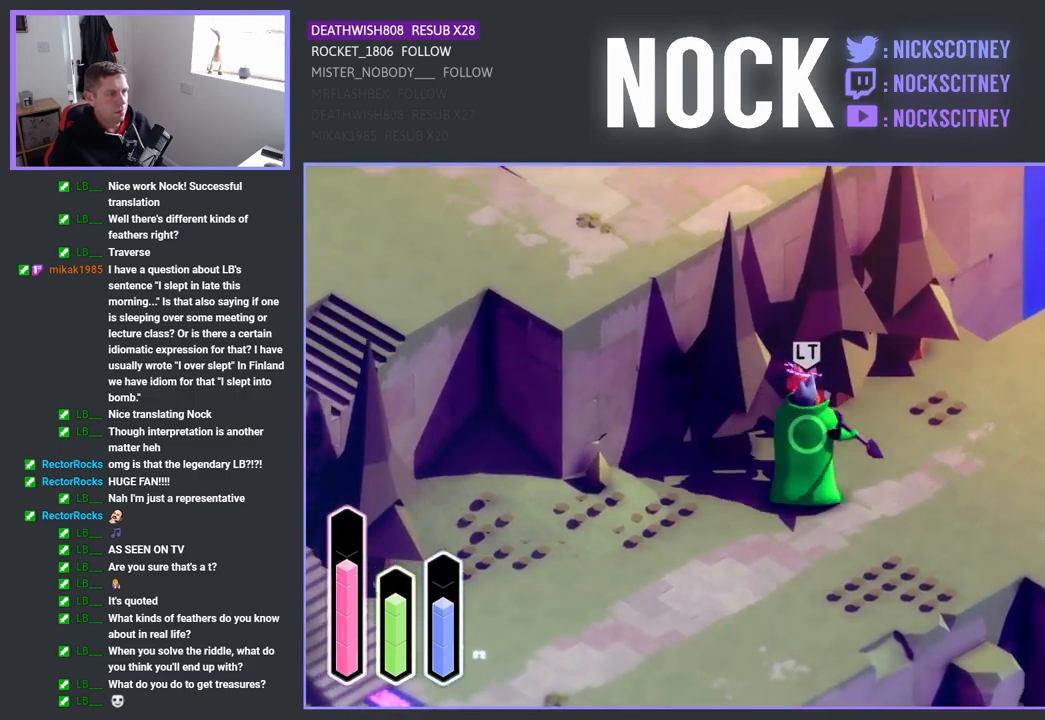
{"buttons": [], "left_stick": "down-left", "right_stick": "center", "events": [[83, "SQUARE", "down"], [200, "SQUARE", "up"], [283, "SQUARE", "down"], [383, "SQUARE", "up"], [433, "left_stick", "down-left"]]}
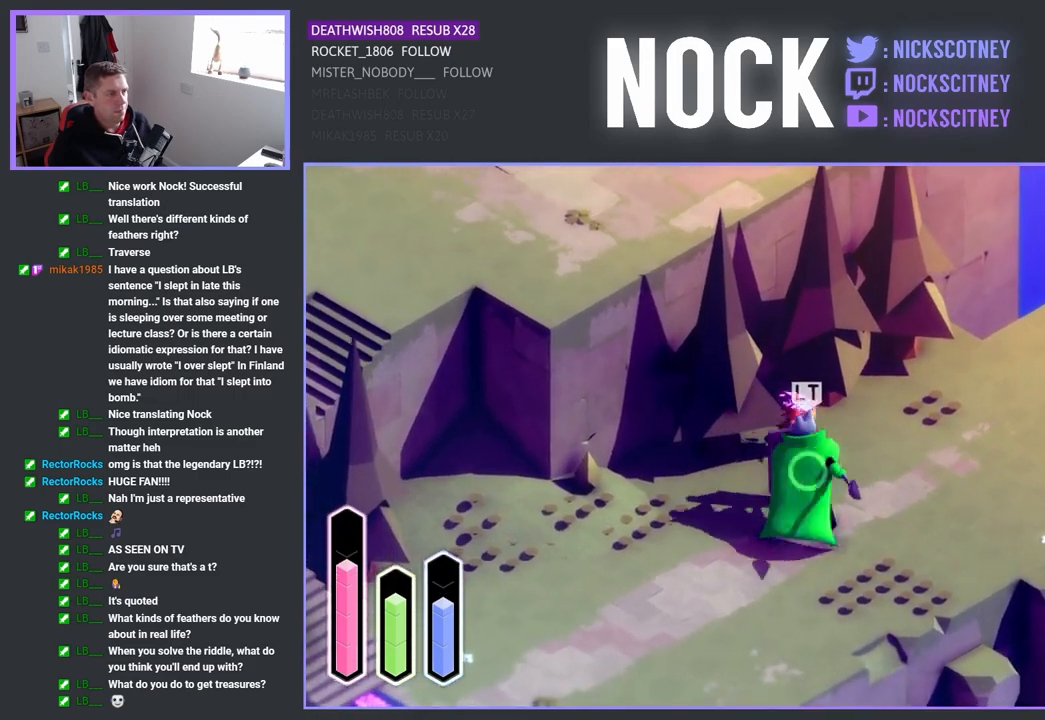
{"buttons": ["CROSS"], "left_stick": "down-left", "right_stick": "center", "events": [[33, "CIRCLE", "down"], [250, "CIRCLE", "up"], [450, "CROSS", "down"]]}
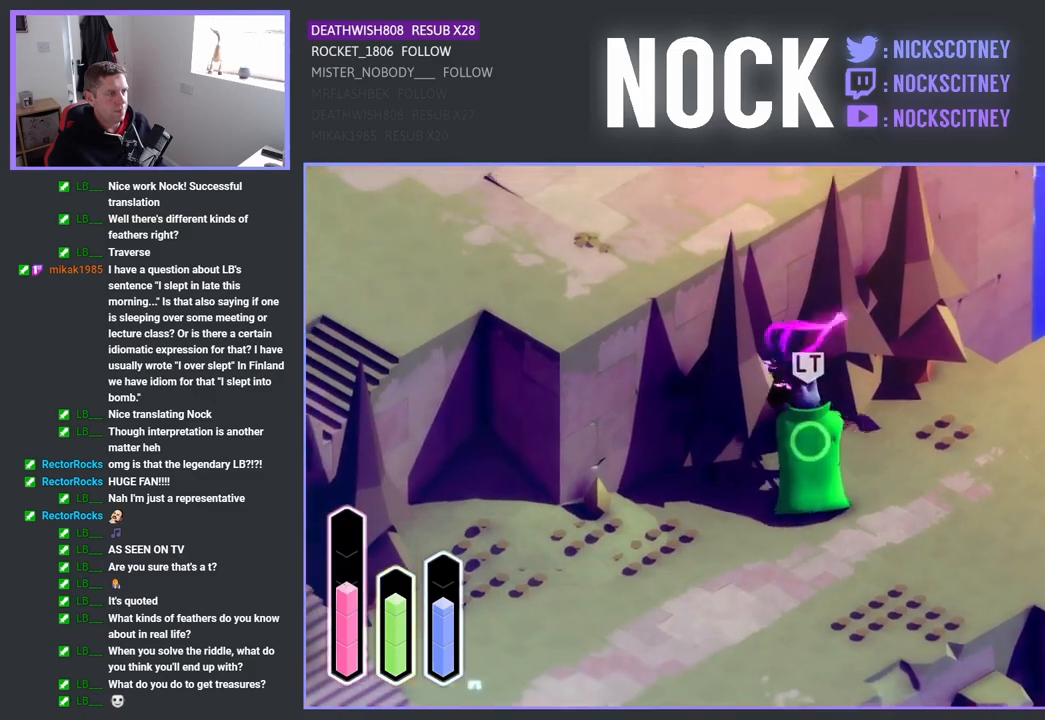
{"buttons": ["CROSS"], "left_stick": "down-right", "right_stick": "center", "events": [[133, "CROSS", "up"], [300, "left_stick", "down-right"], [467, "CROSS", "down"]]}
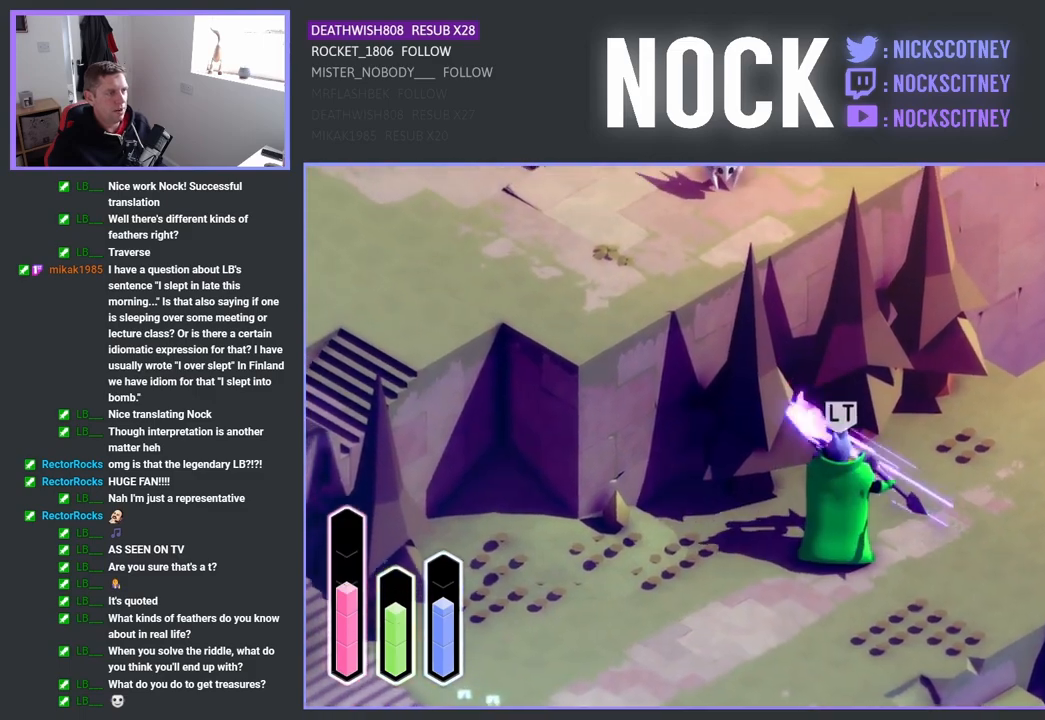
{"buttons": [], "left_stick": "down-left", "right_stick": "center", "events": [[100, "CROSS", "up"], [100, "left_stick", "down"], [250, "left_stick", "down-left"]]}
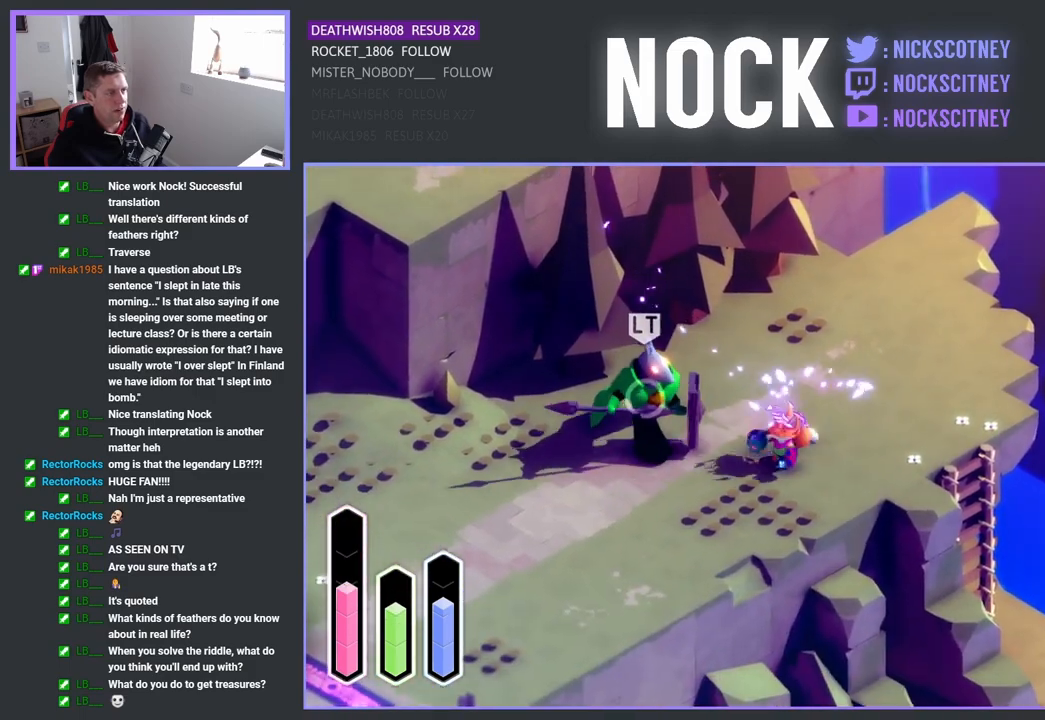
{"buttons": ["SQUARE"], "left_stick": "left", "right_stick": "center", "events": [[17, "SQUARE", "down"], [117, "left_stick", "left"], [133, "SQUARE", "up"], [217, "SQUARE", "down"], [367, "SQUARE", "up"], [433, "SQUARE", "down"]]}
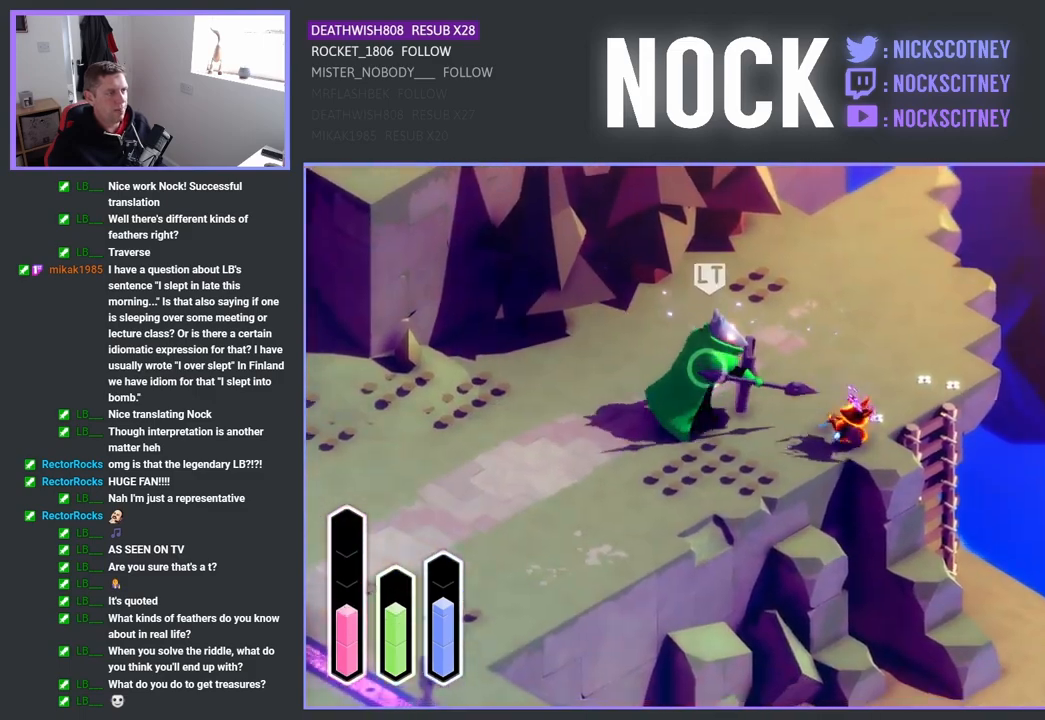
{"buttons": ["CROSS"], "left_stick": "left", "right_stick": "center", "events": [[33, "SQUARE", "up"], [100, "CROSS", "down"], [300, "CROSS", "up"], [483, "CROSS", "down"]]}
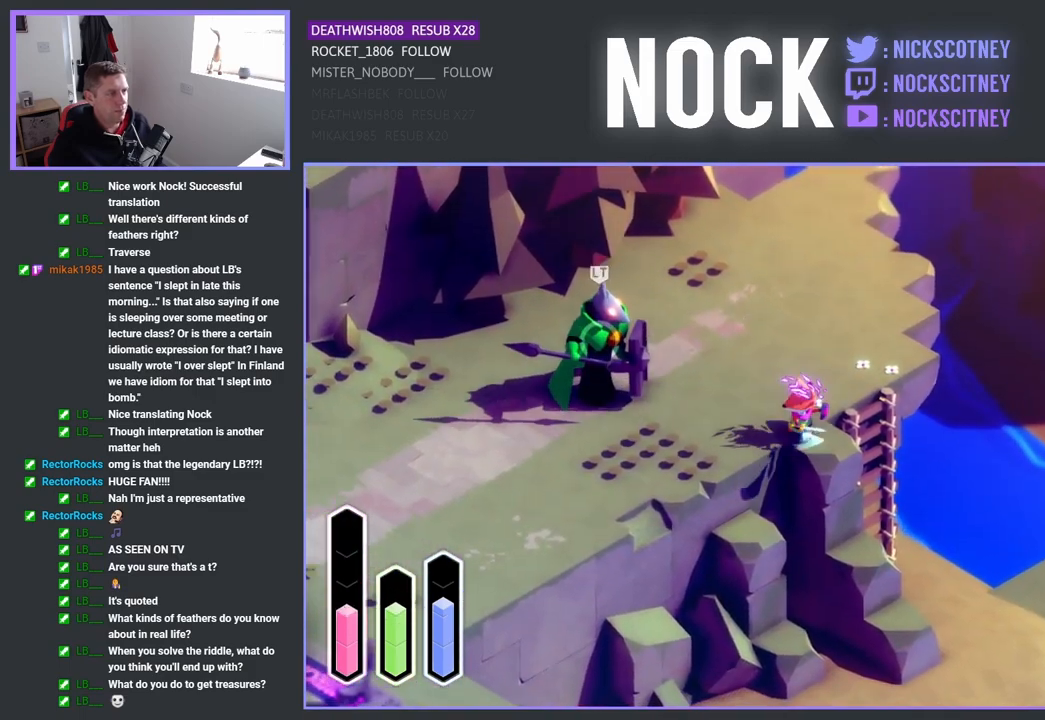
{"buttons": ["CROSS"], "left_stick": "left", "right_stick": "center", "events": [[167, "CROSS", "up"], [267, "CROSS", "down"], [350, "CROSS", "up"], [483, "CROSS", "down"]]}
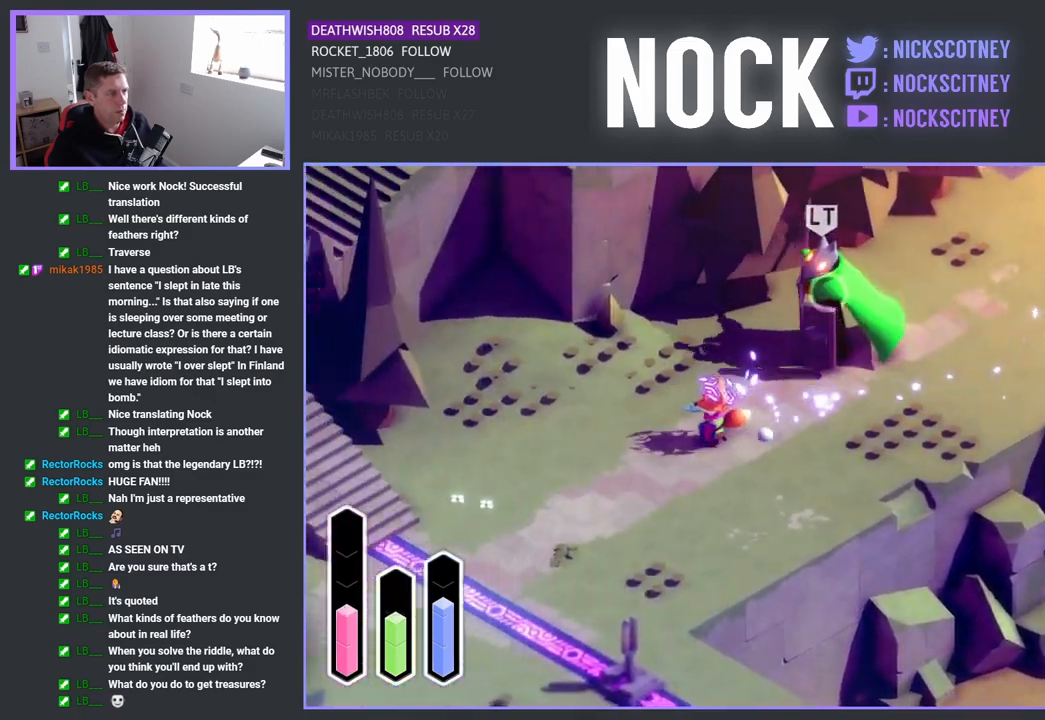
{"buttons": ["L2"], "left_stick": "up-right", "right_stick": "center", "events": [[100, "CROSS", "up"], [300, "left_stick", "up-right"], [500, "L2", "down"]]}
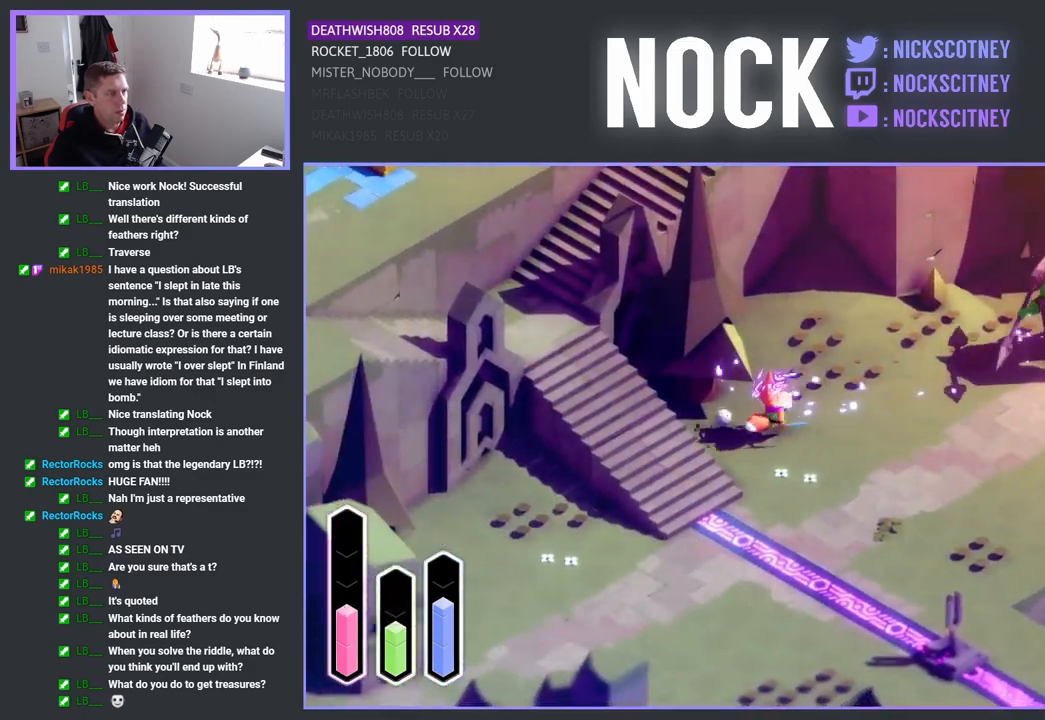
{"buttons": ["L2"], "left_stick": "up-right", "right_stick": "center", "events": [[67, "CIRCLE", "down"], [217, "CIRCLE", "up"], [333, "CIRCLE", "down"], [383, "CIRCLE", "up"]]}
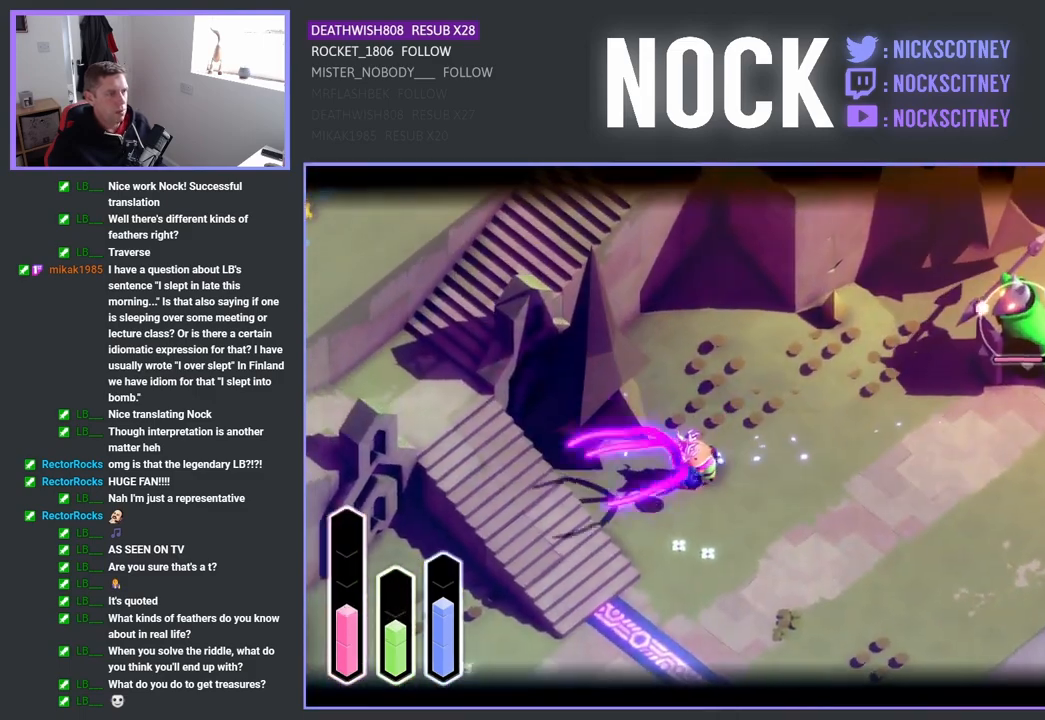
{"buttons": [], "left_stick": "up-right", "right_stick": "center", "events": [[350, "L2", "up"]]}
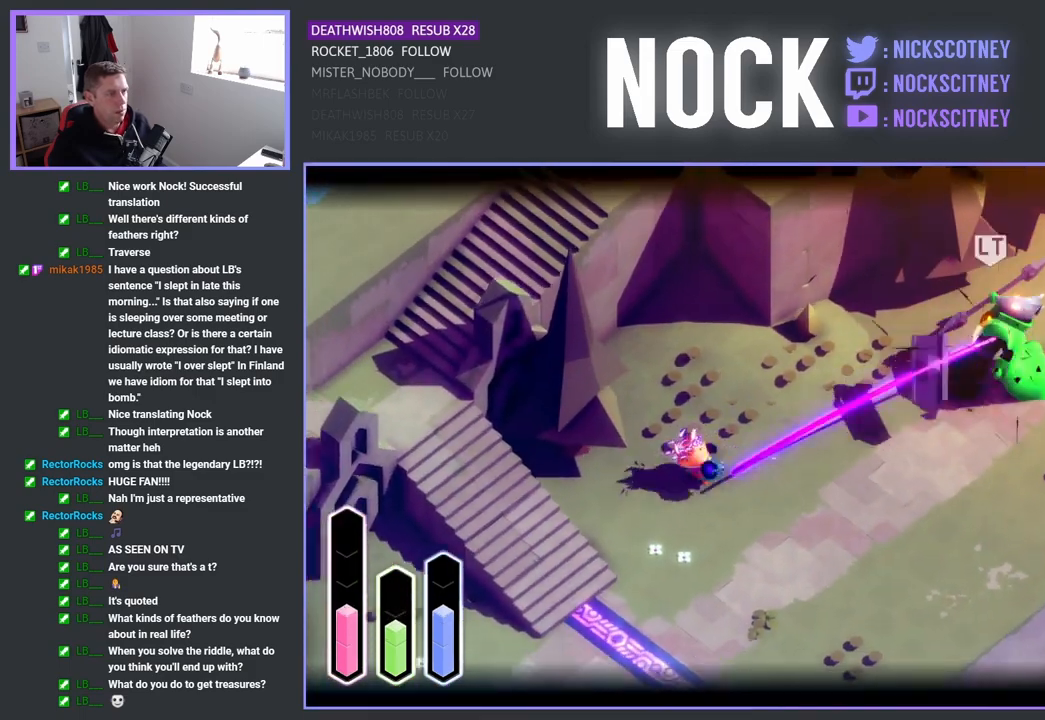
{"buttons": ["SQUARE"], "left_stick": "up-right", "right_stick": "center", "events": [[67, "SQUARE", "down"], [217, "SQUARE", "up"], [267, "SQUARE", "down"], [400, "SQUARE", "up"], [467, "SQUARE", "down"]]}
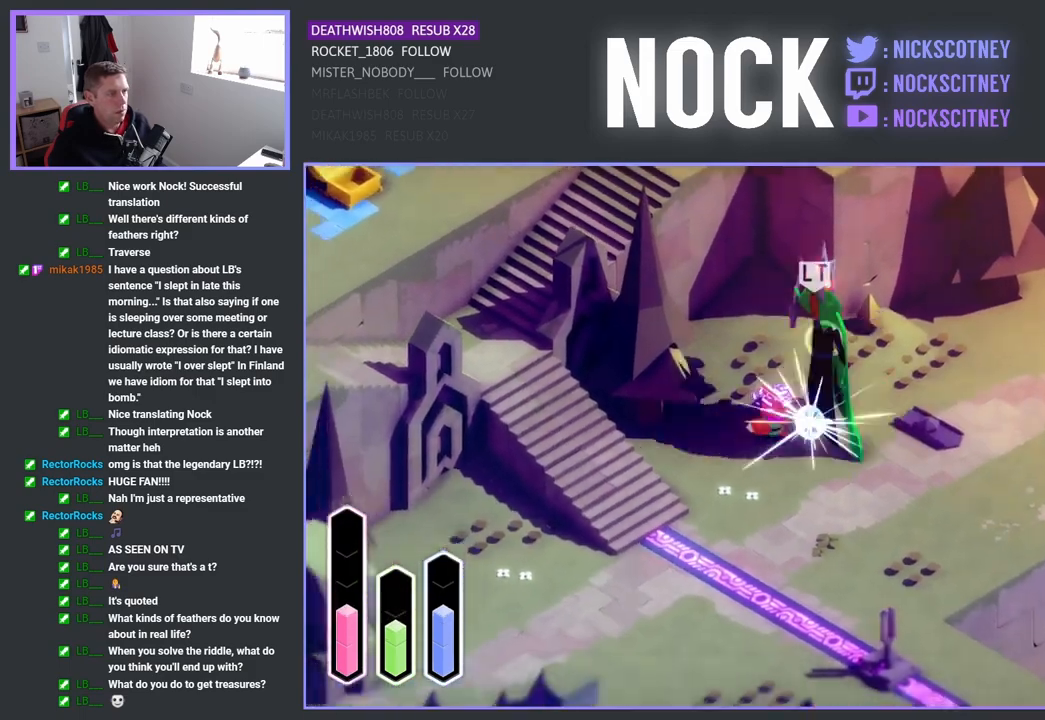
{"buttons": [], "left_stick": "up-right", "right_stick": "center", "events": [[100, "SQUARE", "up"], [183, "SQUARE", "down"], [283, "SQUARE", "up"], [367, "SQUARE", "down"], [483, "SQUARE", "up"]]}
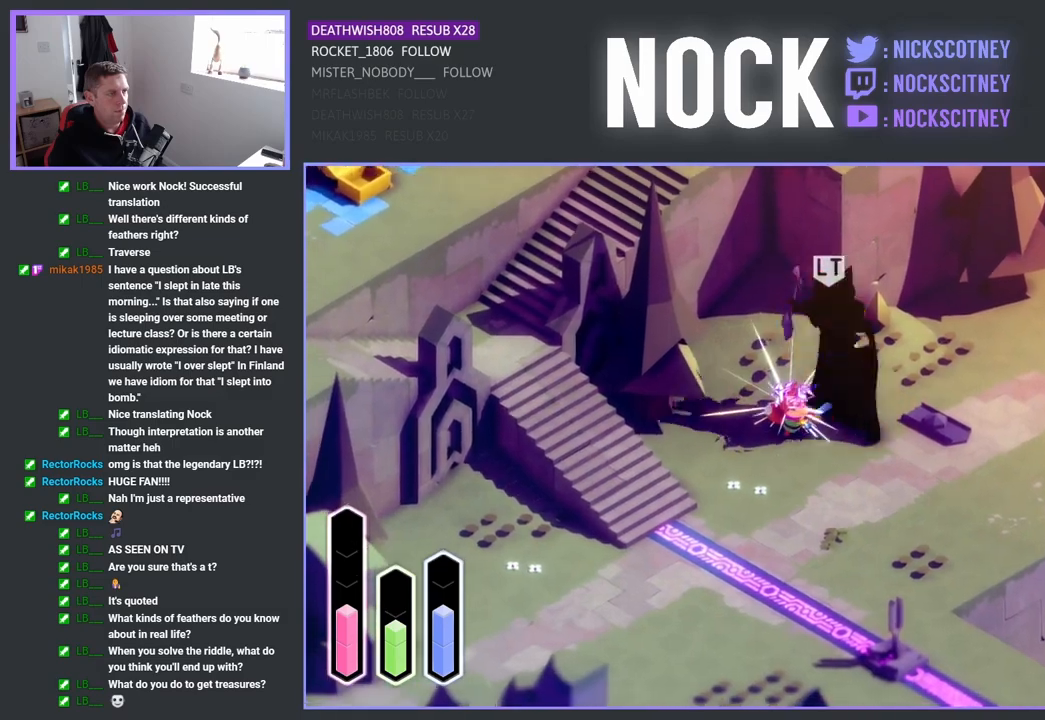
{"buttons": ["SQUARE"], "left_stick": "up-right", "right_stick": "center", "events": [[50, "SQUARE", "down"], [167, "SQUARE", "up"], [250, "SQUARE", "down"], [367, "SQUARE", "up"], [433, "SQUARE", "down"]]}
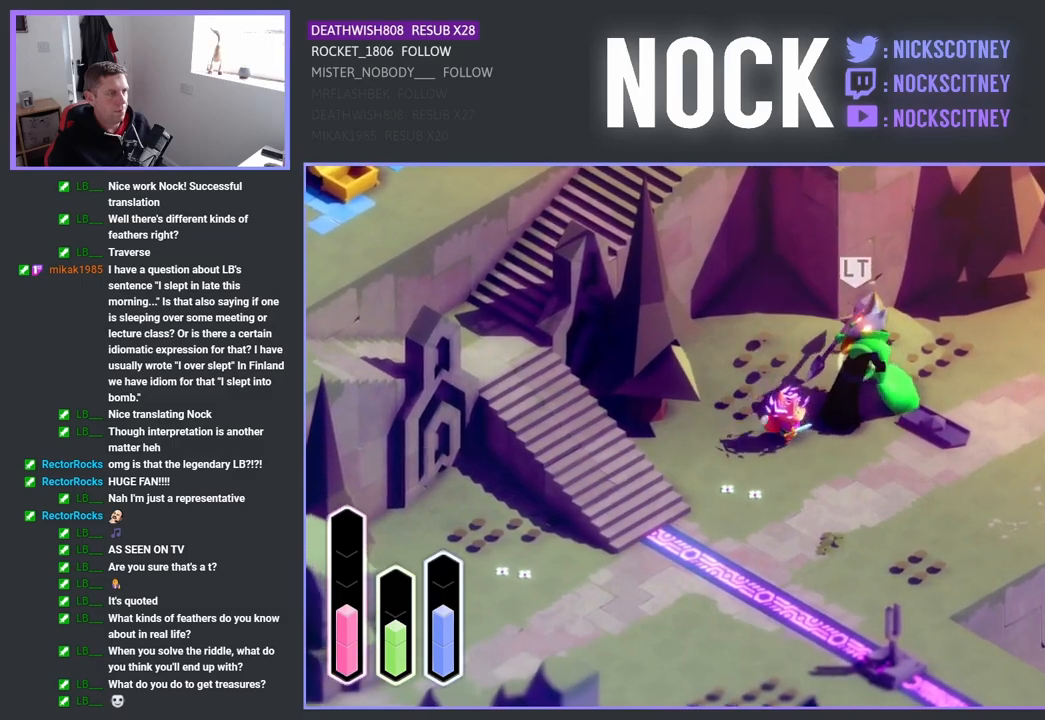
{"buttons": [], "left_stick": "center", "right_stick": "center", "events": [[50, "SQUARE", "up"], [133, "SQUARE", "down"], [267, "SQUARE", "up"], [317, "left_stick", "center"]]}
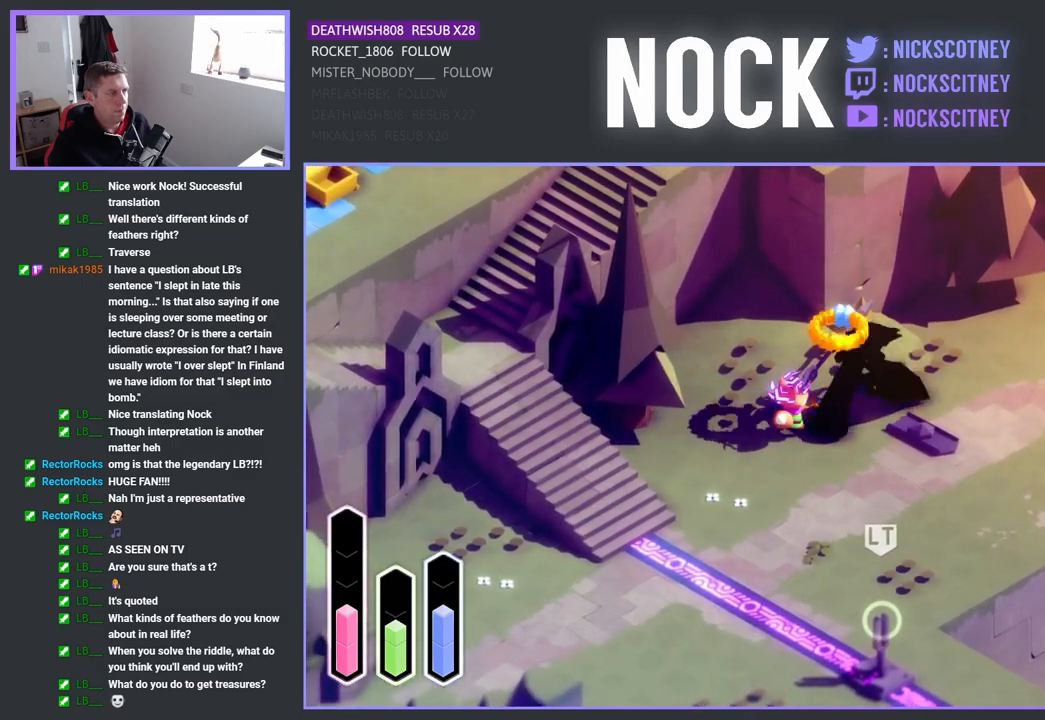
{"buttons": [], "left_stick": "right", "right_stick": "center", "events": [[400, "left_stick", "right"]]}
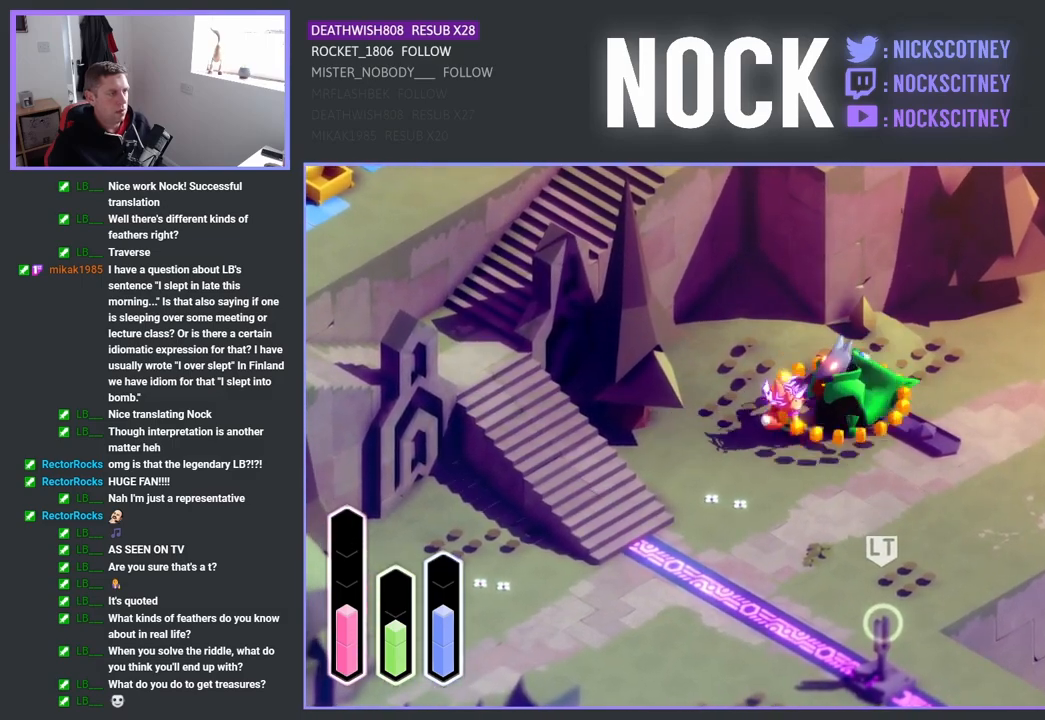
{"buttons": [], "left_stick": "center", "right_stick": "center", "events": [[183, "left_stick", "center"]]}